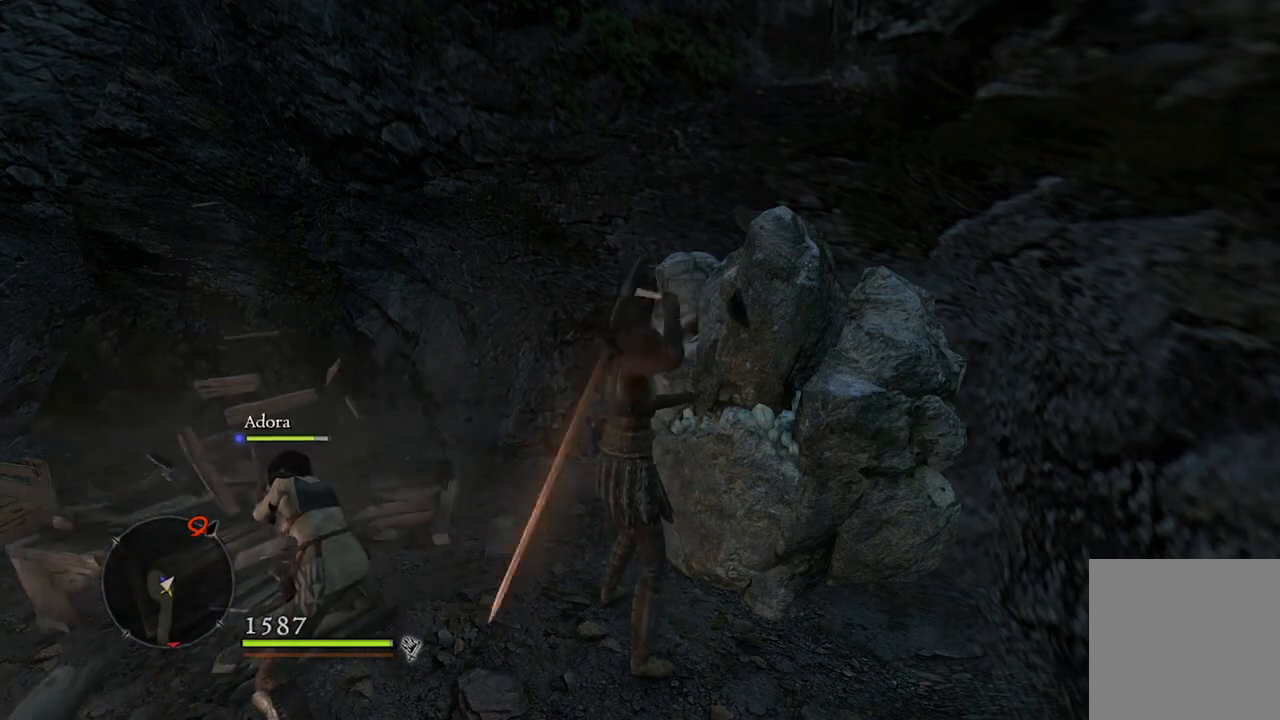
Gameplay with a controller (Xbox layout); each line is a JSON object with the inputs held at the frame after it. "events" lists button and stick changes between this image and that frame as [ms after this image, input, new state], when the widget could be followed in between.
{"buttons": [], "left_stick": "center", "right_stick": "center", "events": []}
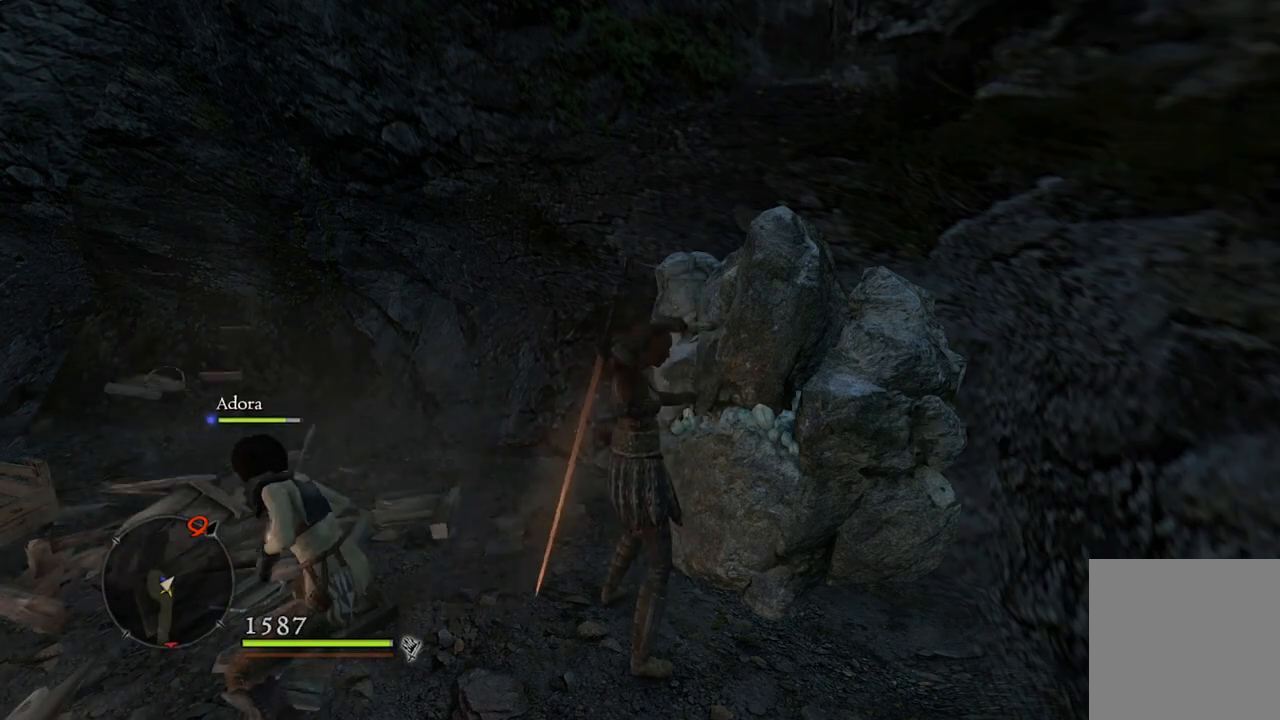
{"buttons": [], "left_stick": "center", "right_stick": "center", "events": []}
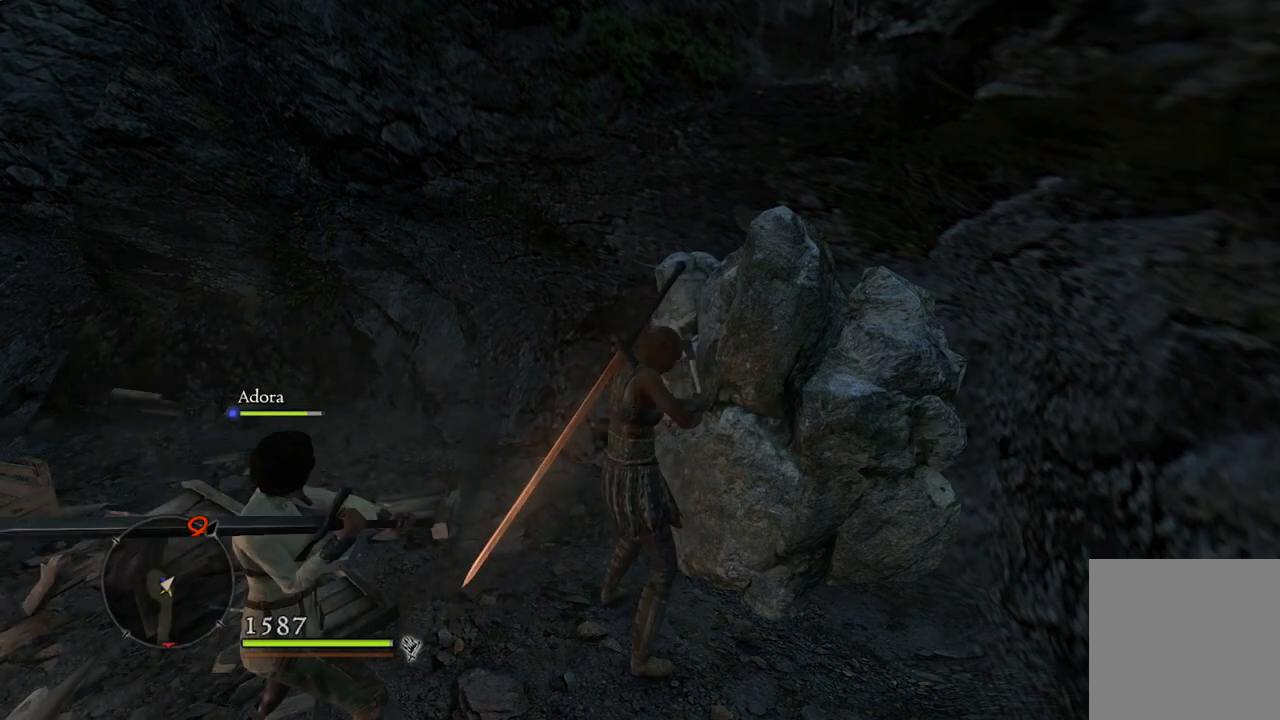
{"buttons": [], "left_stick": "up-left", "right_stick": "down-left", "events": [[217, "right_stick", "down-left"], [500, "left_stick", "up-left"]]}
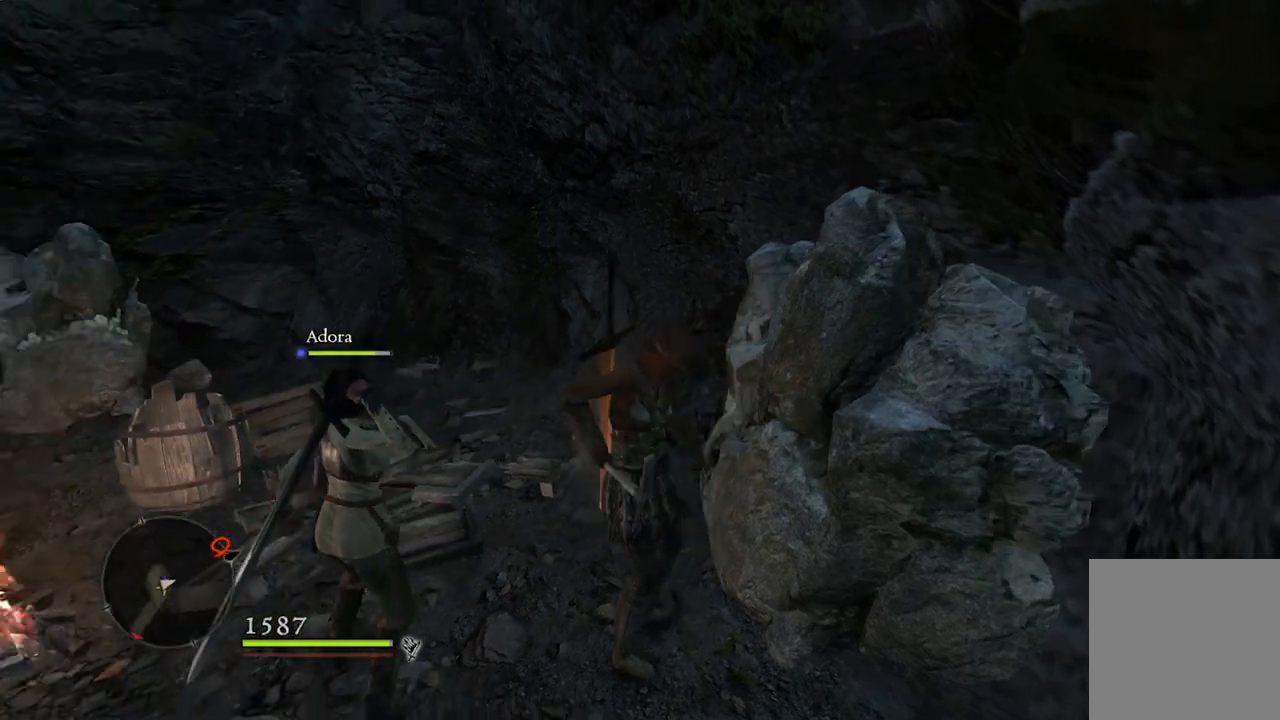
{"buttons": [], "left_stick": "up-left", "right_stick": "down-left", "events": [[67, "right_stick", "center"], [400, "right_stick", "down-left"]]}
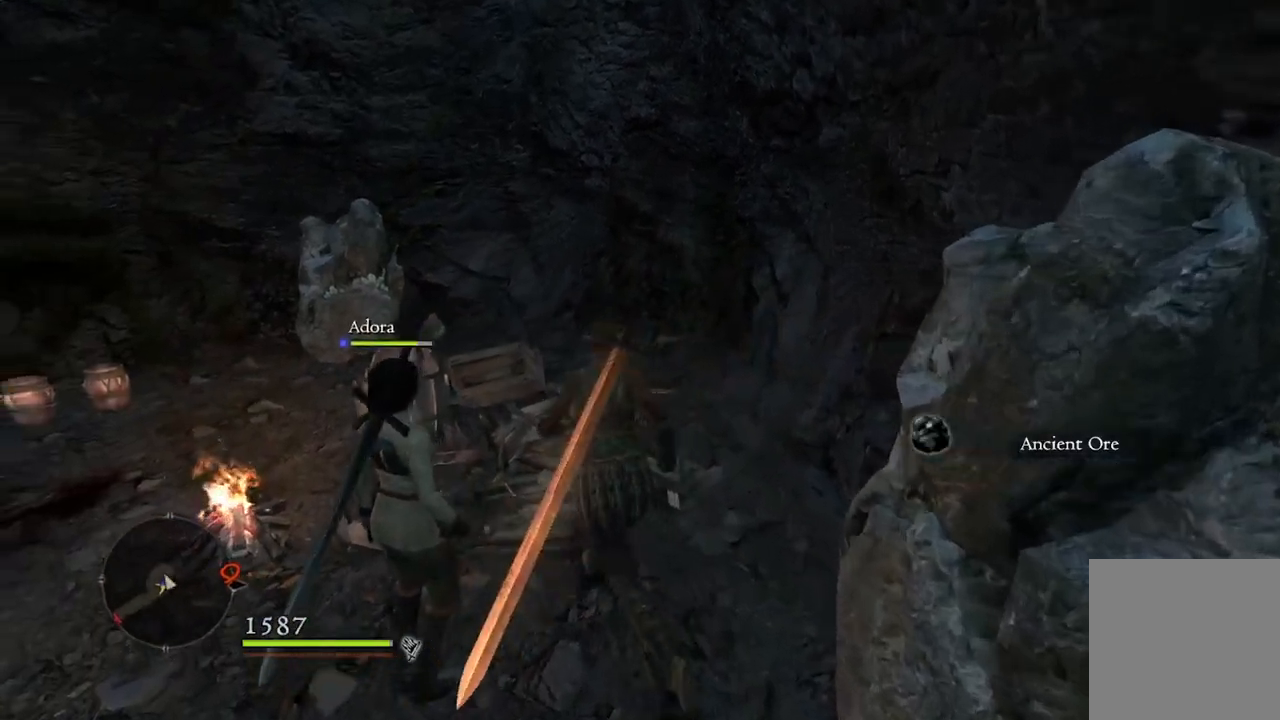
{"buttons": [], "left_stick": "up-left", "right_stick": "center", "events": [[83, "right_stick", "center"]]}
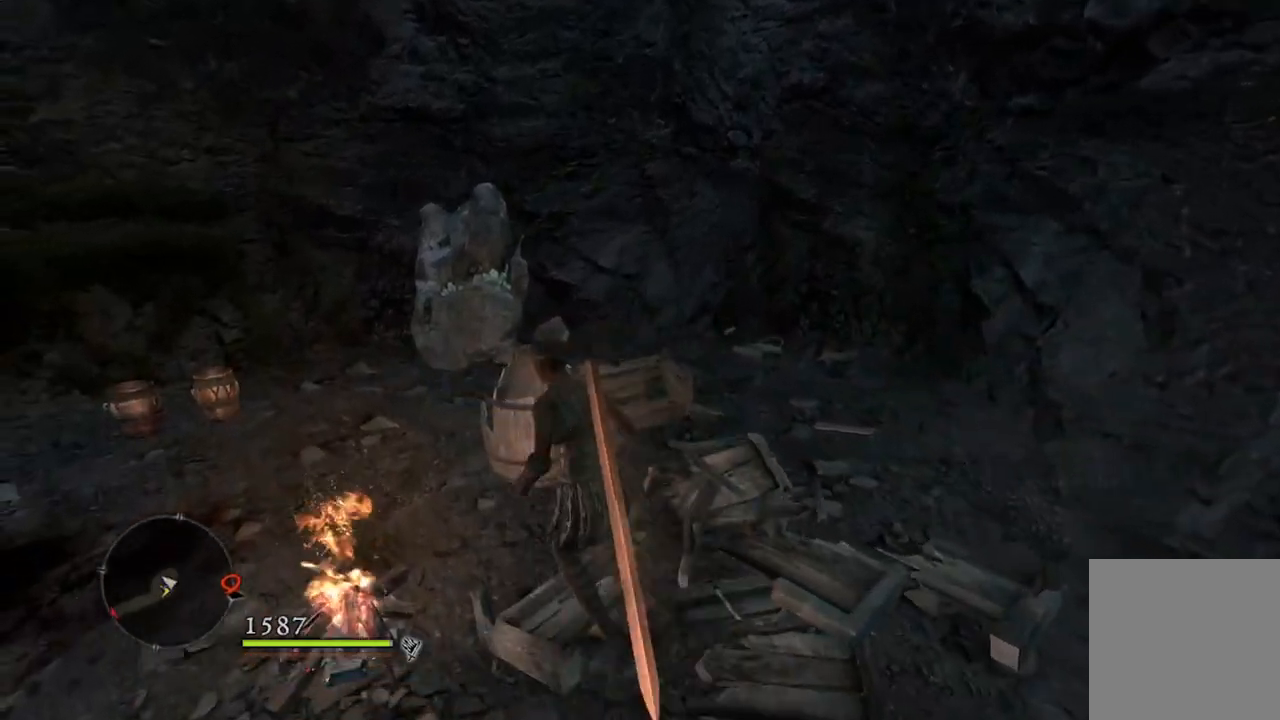
{"buttons": [], "left_stick": "up", "right_stick": "center", "events": [[500, "left_stick", "up"]]}
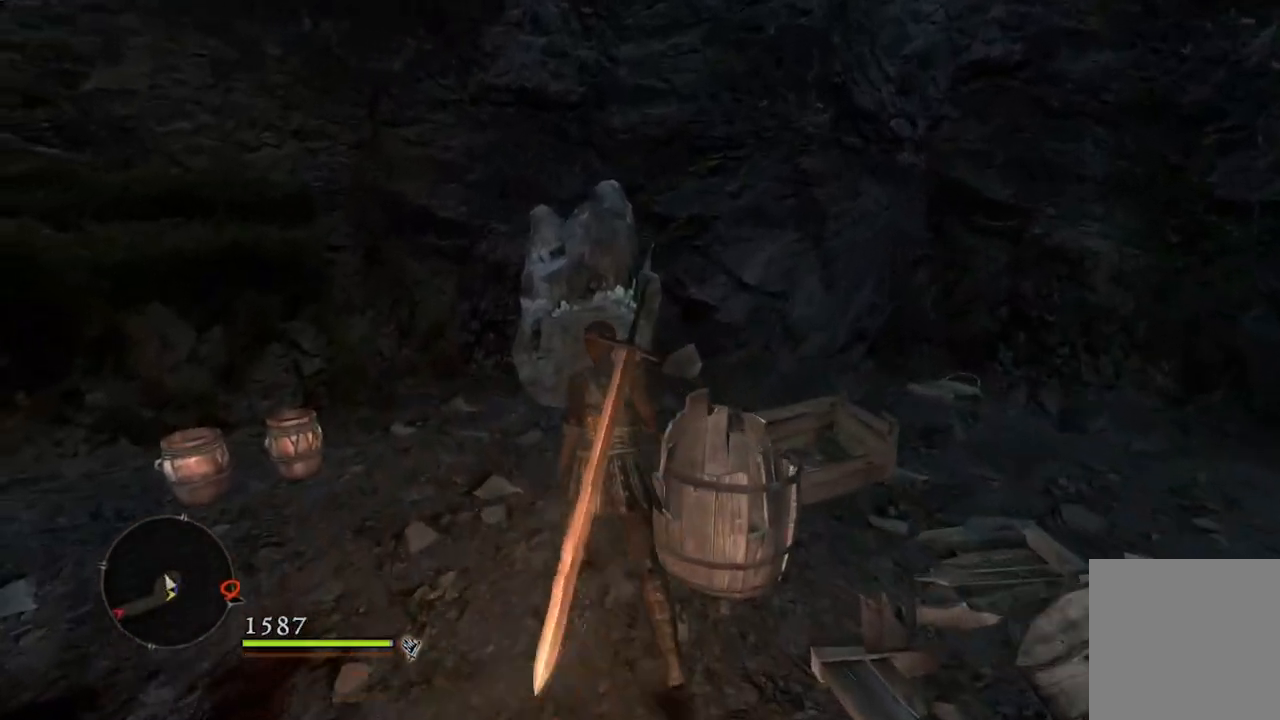
{"buttons": ["B"], "left_stick": "up", "right_stick": "center", "events": [[483, "B", "down"]]}
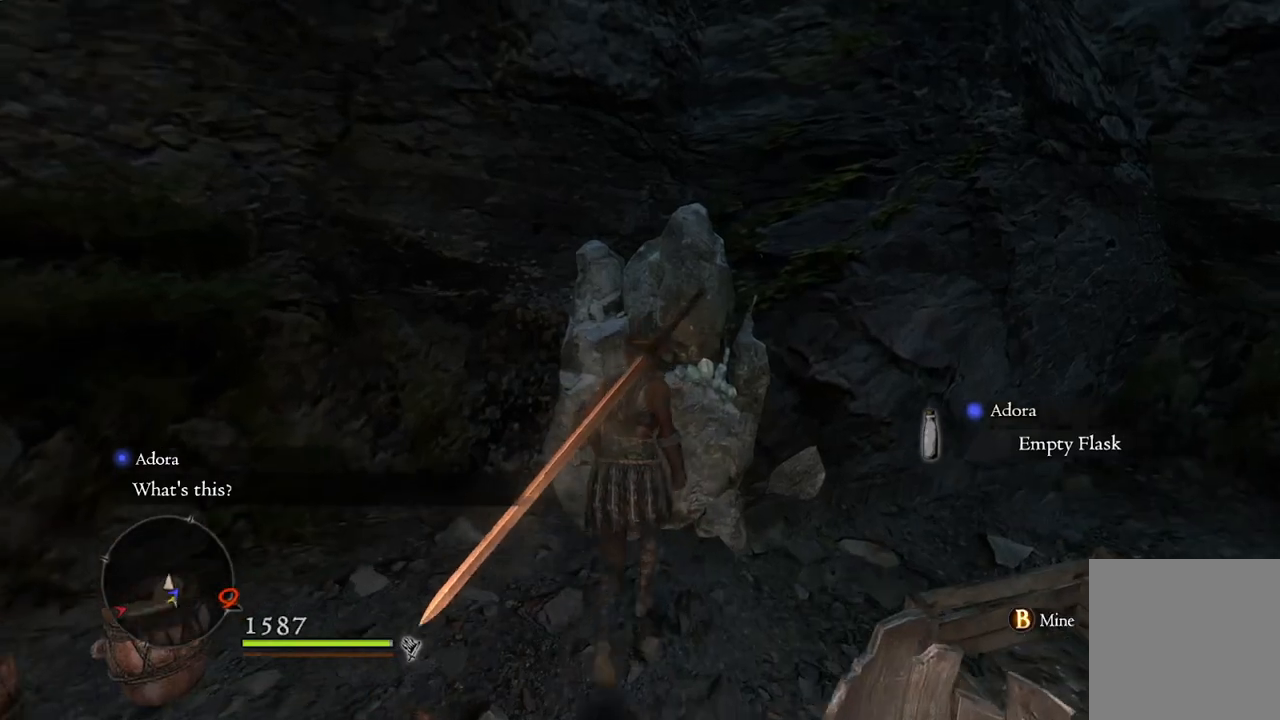
{"buttons": [], "left_stick": "center", "right_stick": "center", "events": [[17, "left_stick", "center"], [67, "B", "up"]]}
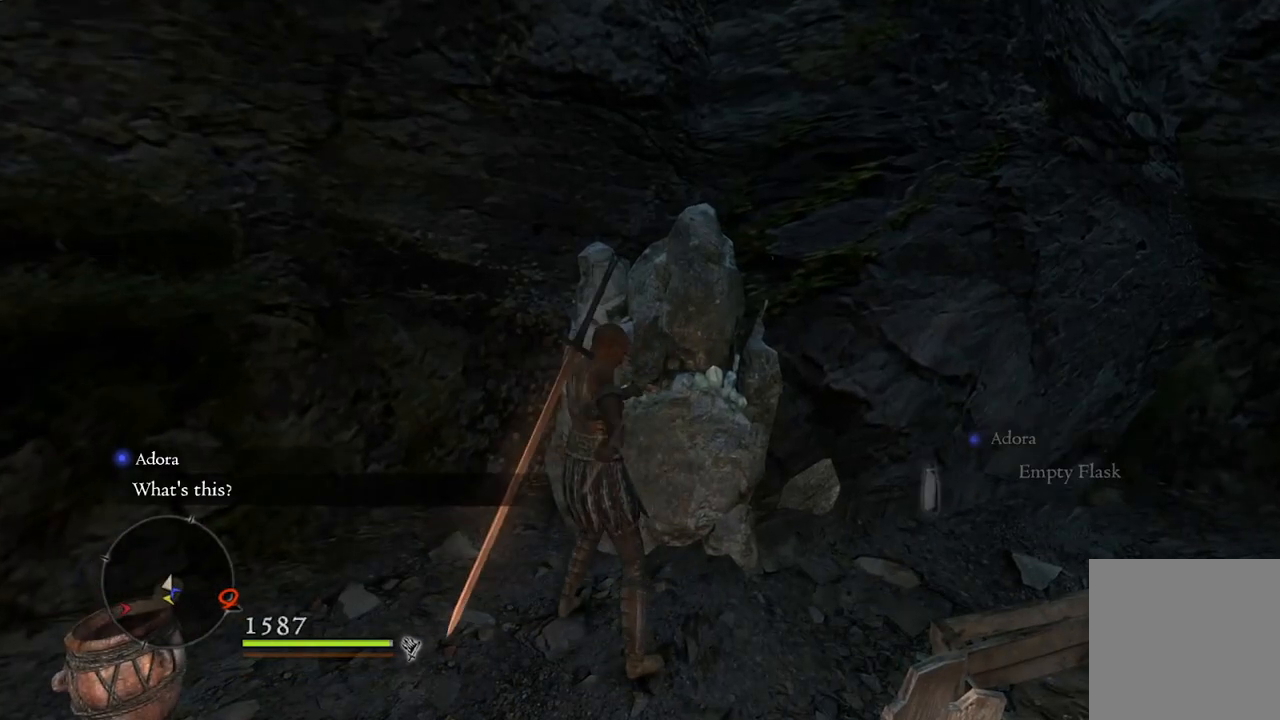
{"buttons": [], "left_stick": "center", "right_stick": "center", "events": [[33, "right_stick", "left"], [350, "right_stick", "center"]]}
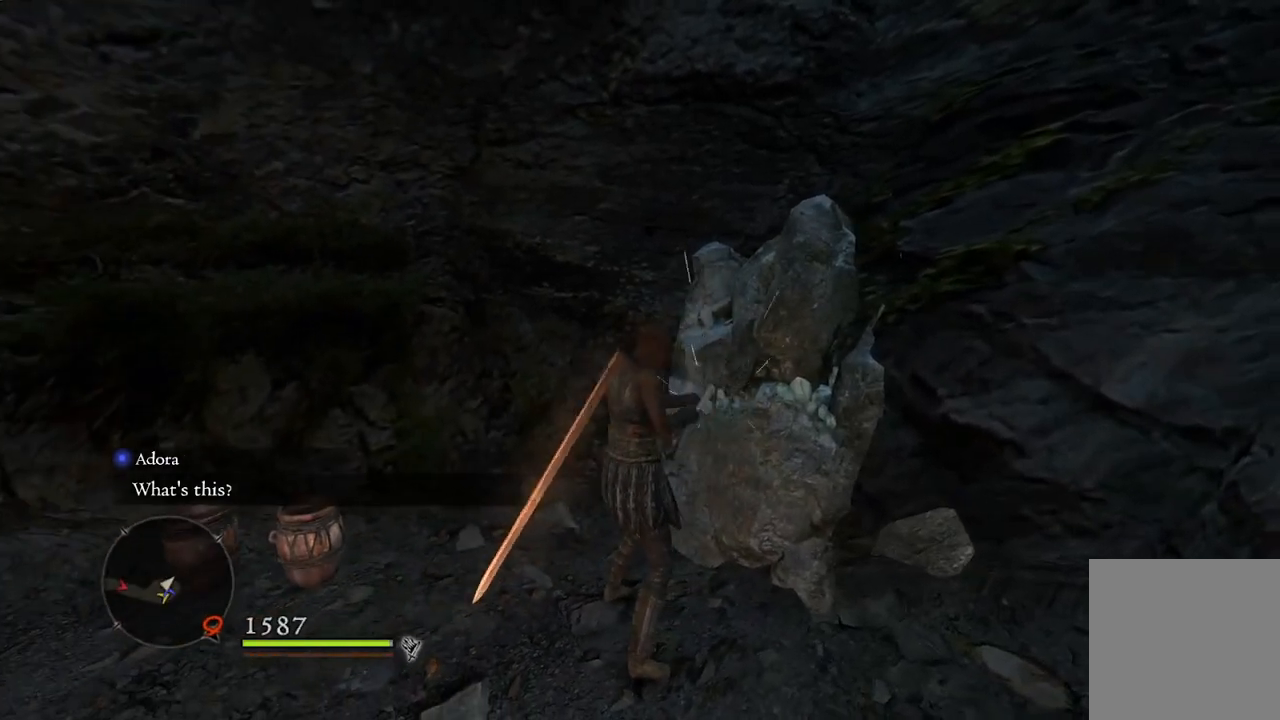
{"buttons": [], "left_stick": "center", "right_stick": "center", "events": []}
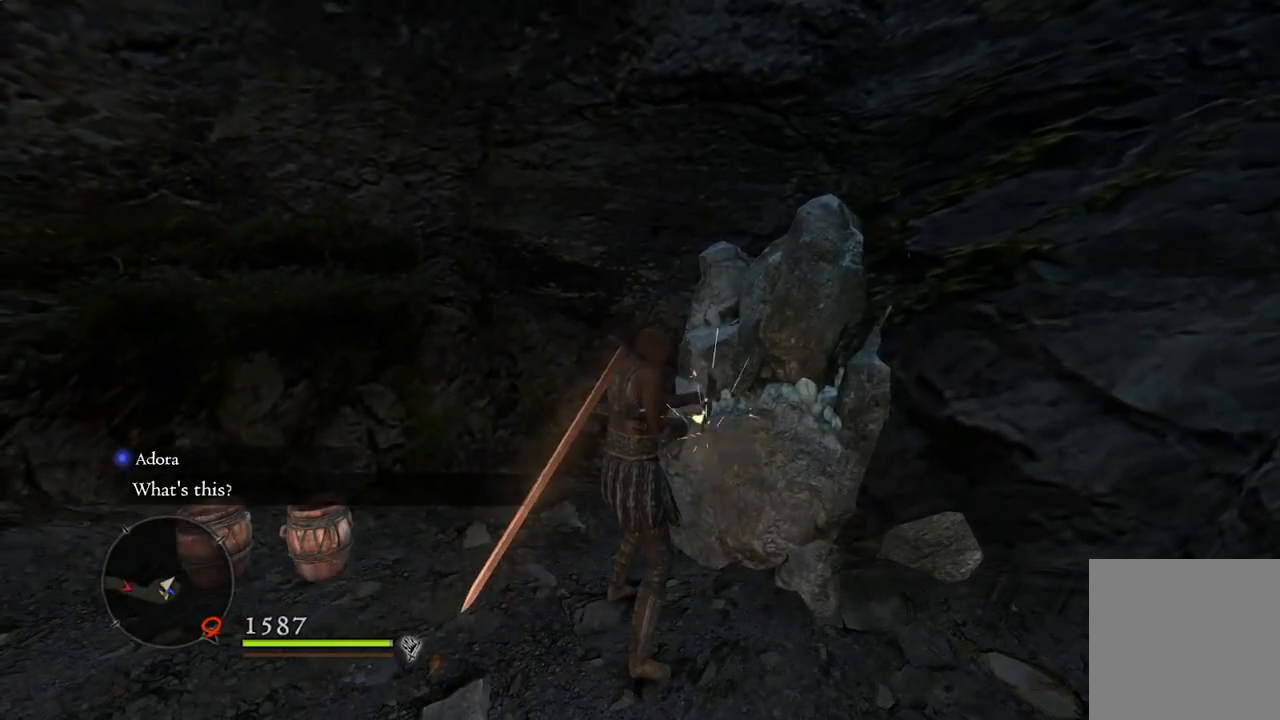
{"buttons": [], "left_stick": "center", "right_stick": "center", "events": []}
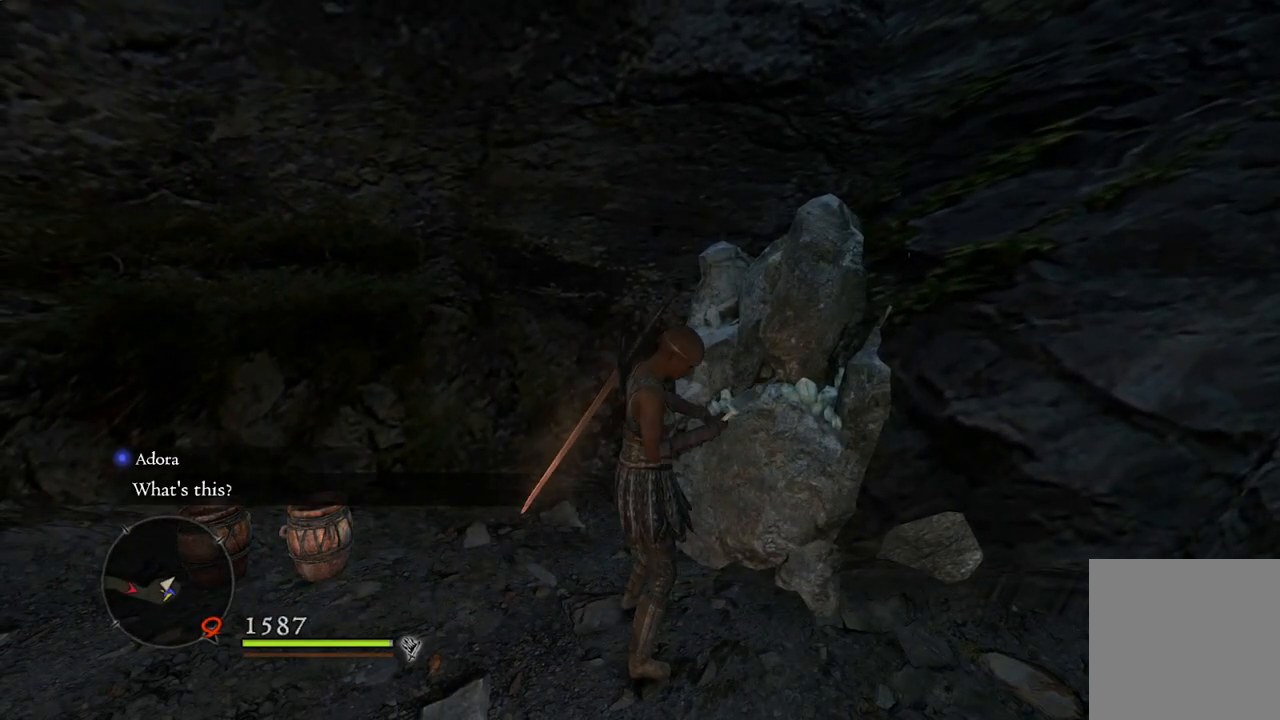
{"buttons": [], "left_stick": "center", "right_stick": "center", "events": []}
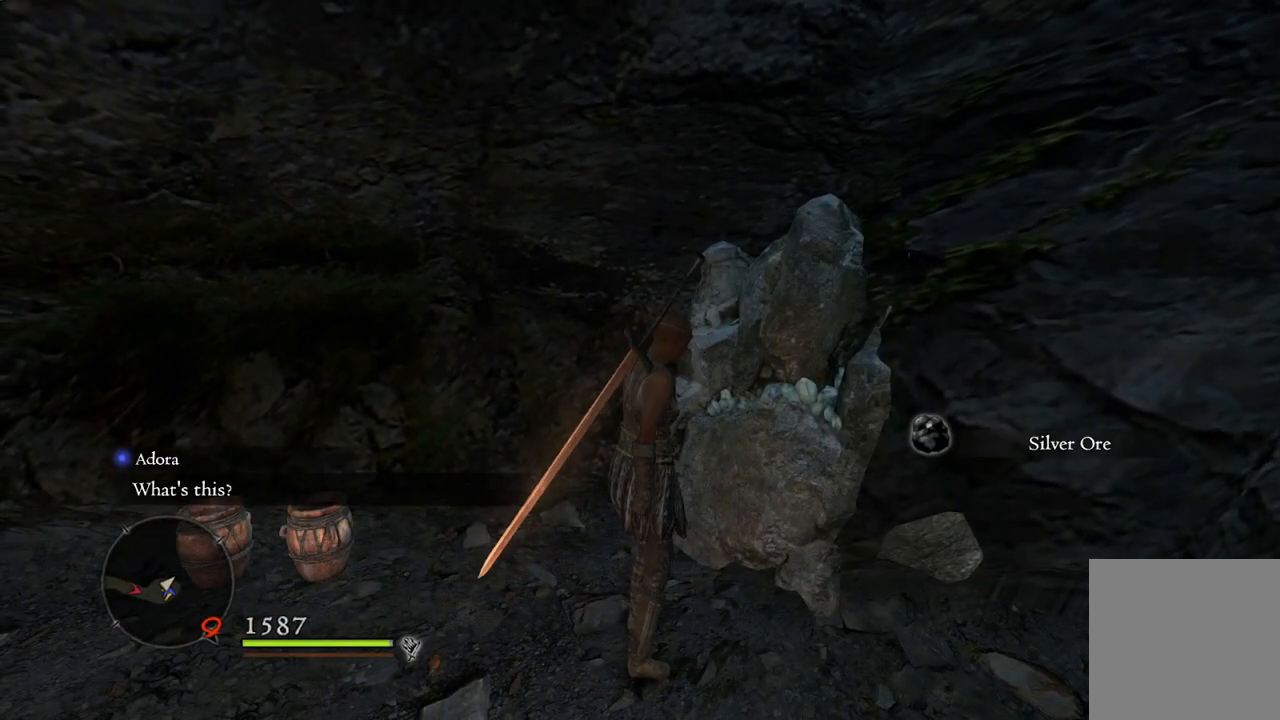
{"buttons": [], "left_stick": "center", "right_stick": "center", "events": []}
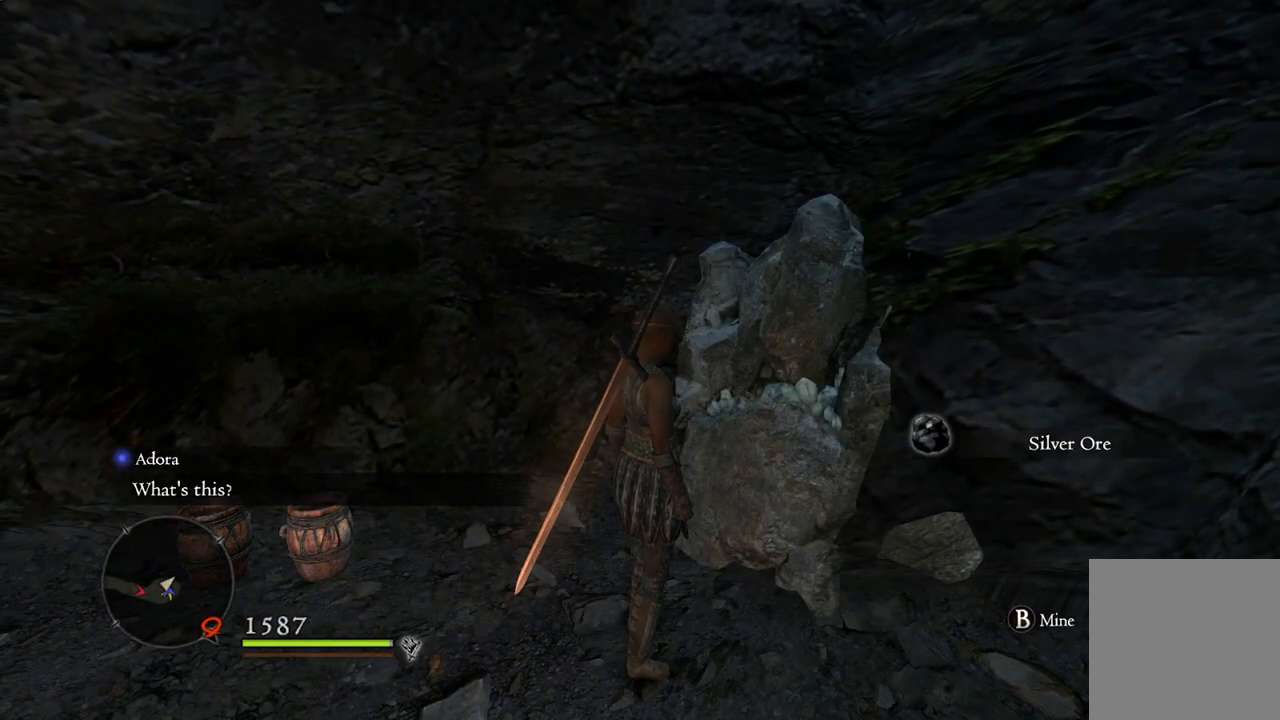
{"buttons": [], "left_stick": "center", "right_stick": "center", "events": [[17, "B", "down"], [50, "B", "up"]]}
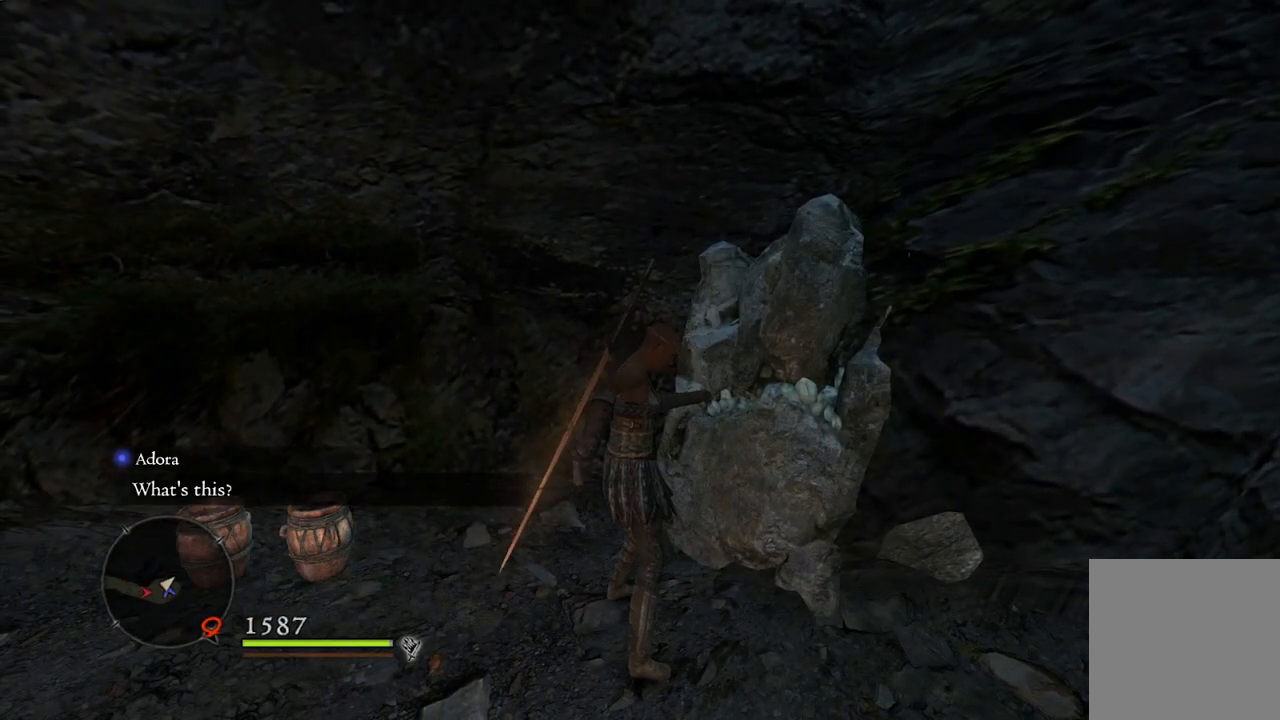
{"buttons": [], "left_stick": "center", "right_stick": "center", "events": []}
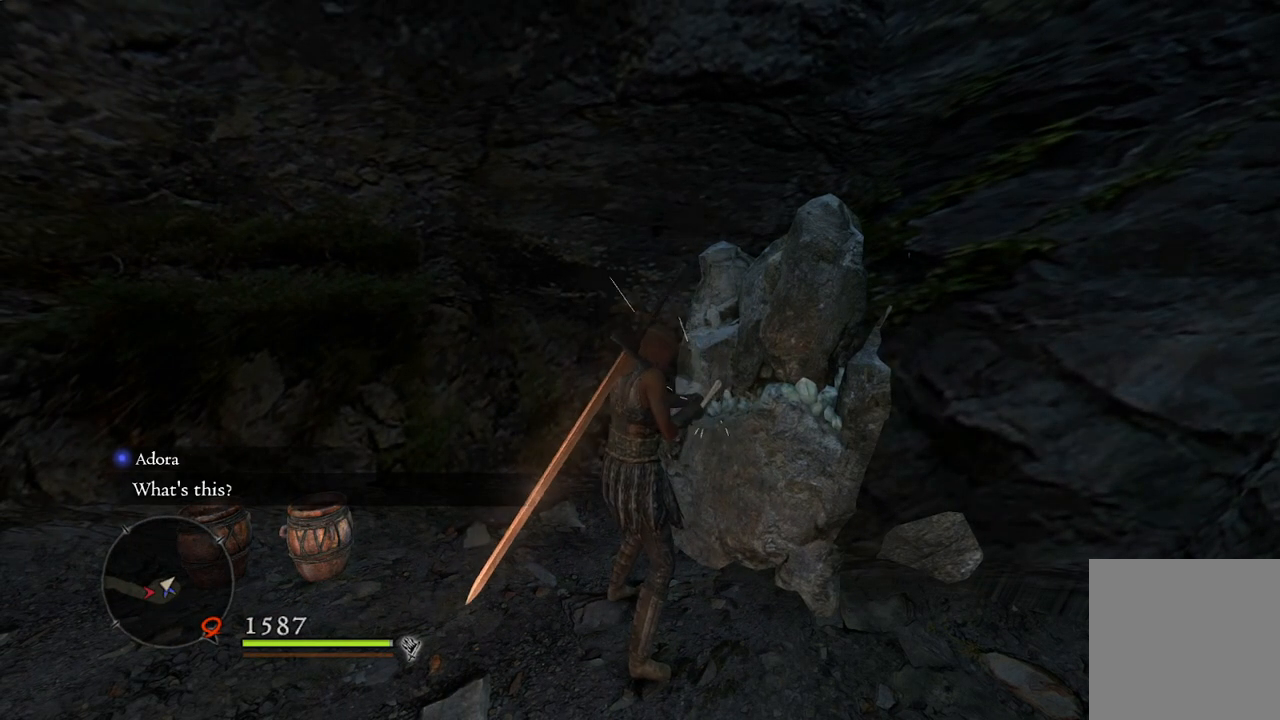
{"buttons": [], "left_stick": "center", "right_stick": "center", "events": []}
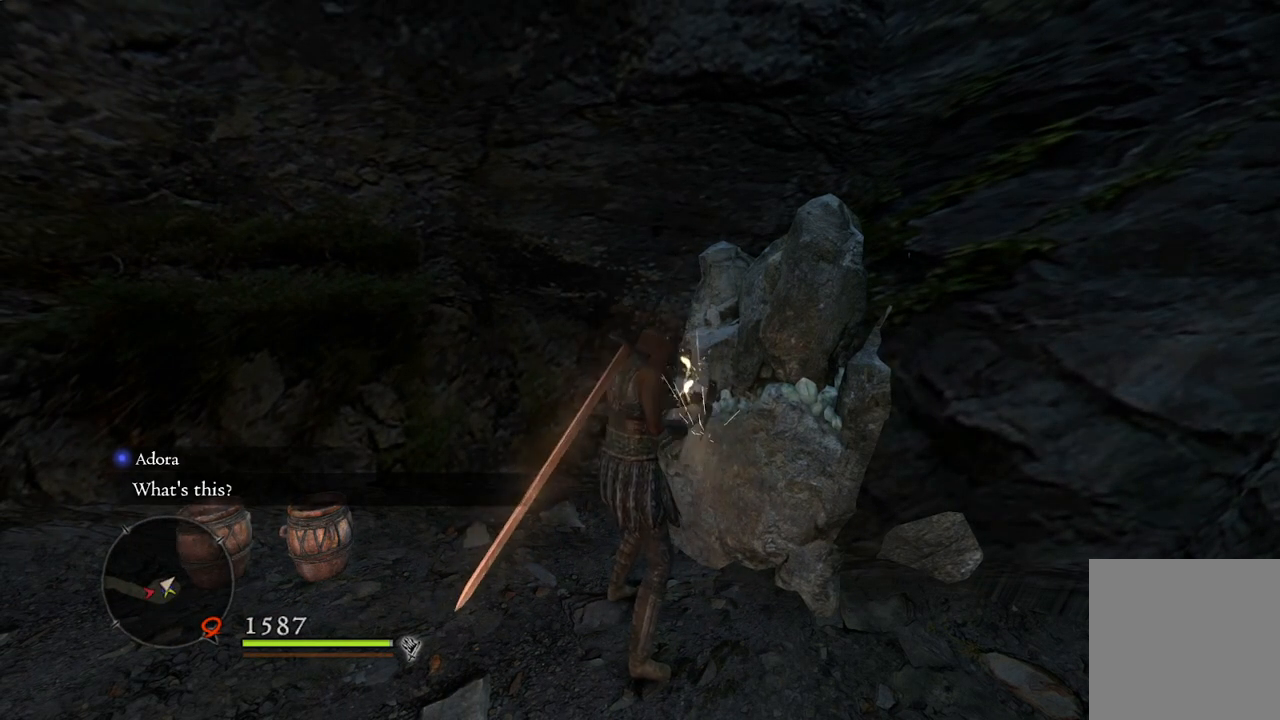
{"buttons": [], "left_stick": "center", "right_stick": "center", "events": []}
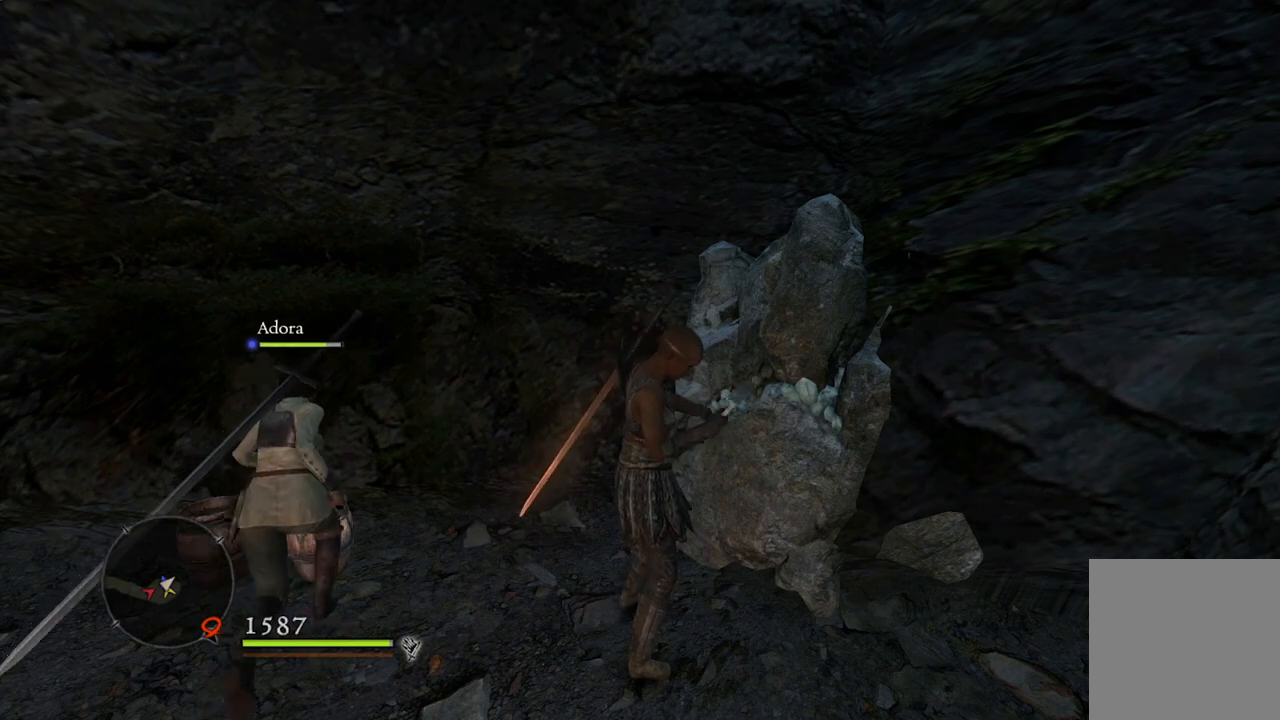
{"buttons": [], "left_stick": "center", "right_stick": "center", "events": []}
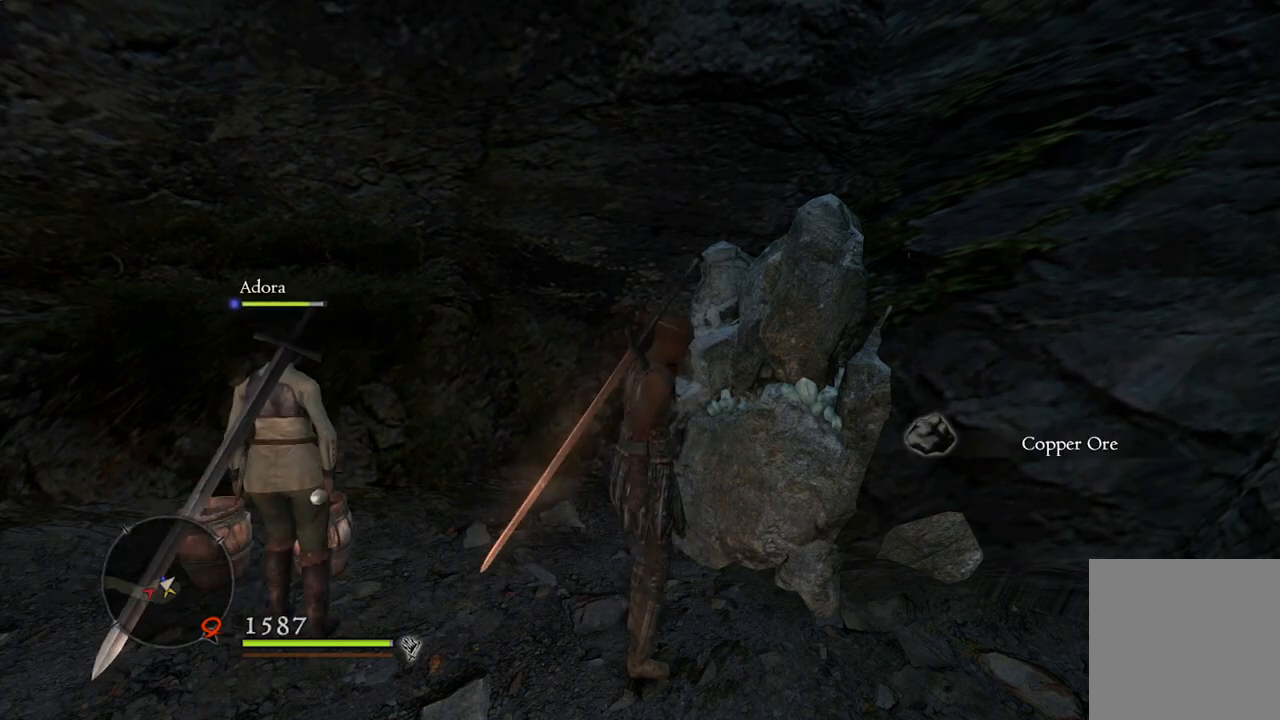
{"buttons": ["B"], "left_stick": "center", "right_stick": "center", "events": [[467, "B", "down"]]}
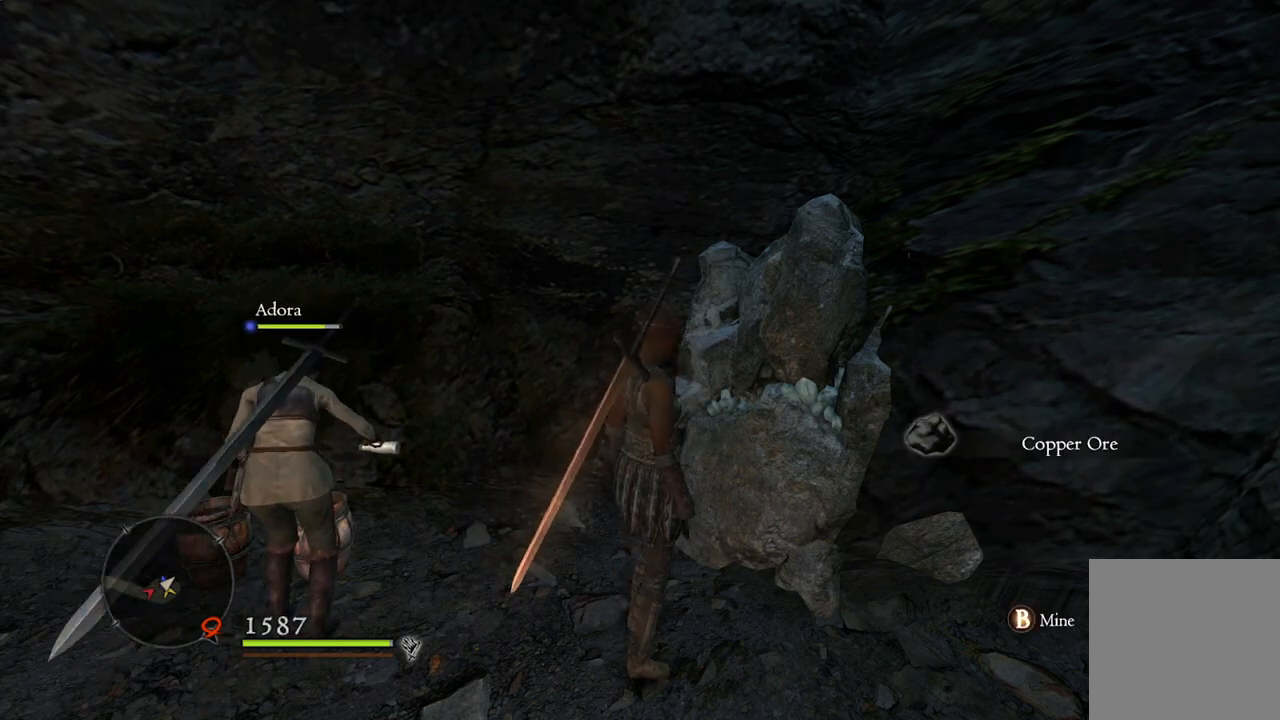
{"buttons": [], "left_stick": "center", "right_stick": "center", "events": [[50, "B", "up"]]}
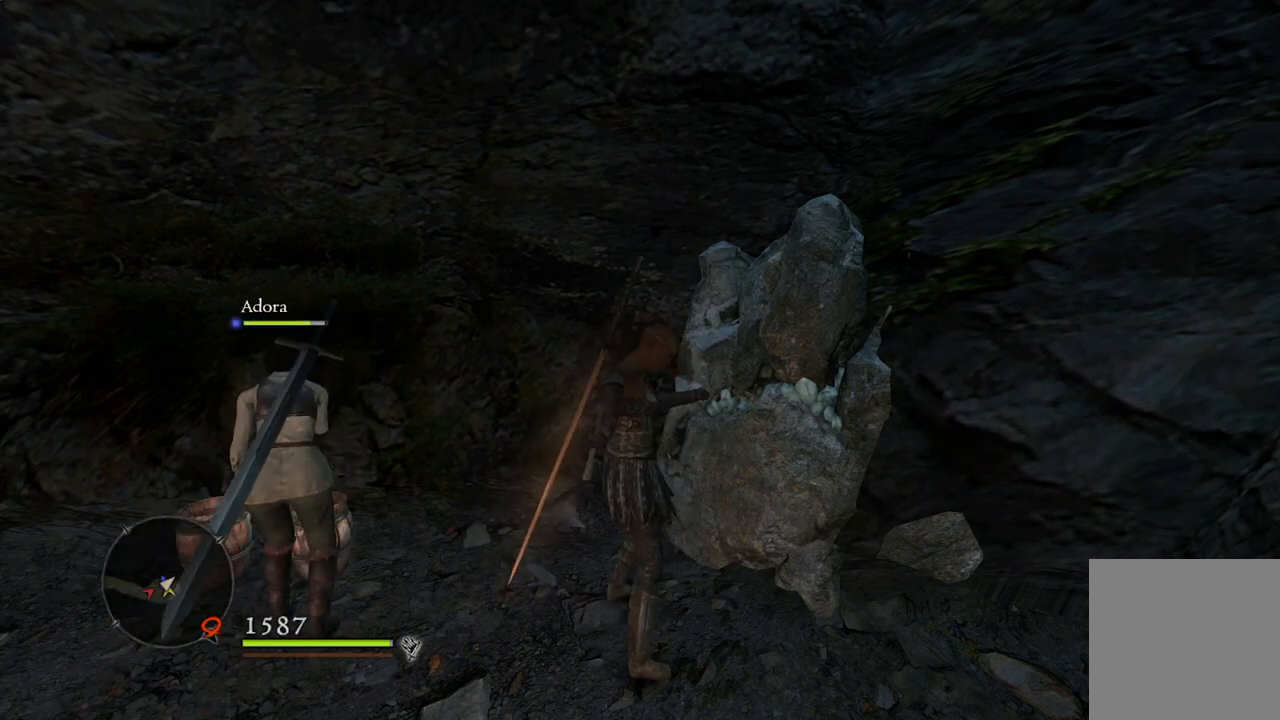
{"buttons": [], "left_stick": "center", "right_stick": "center", "events": []}
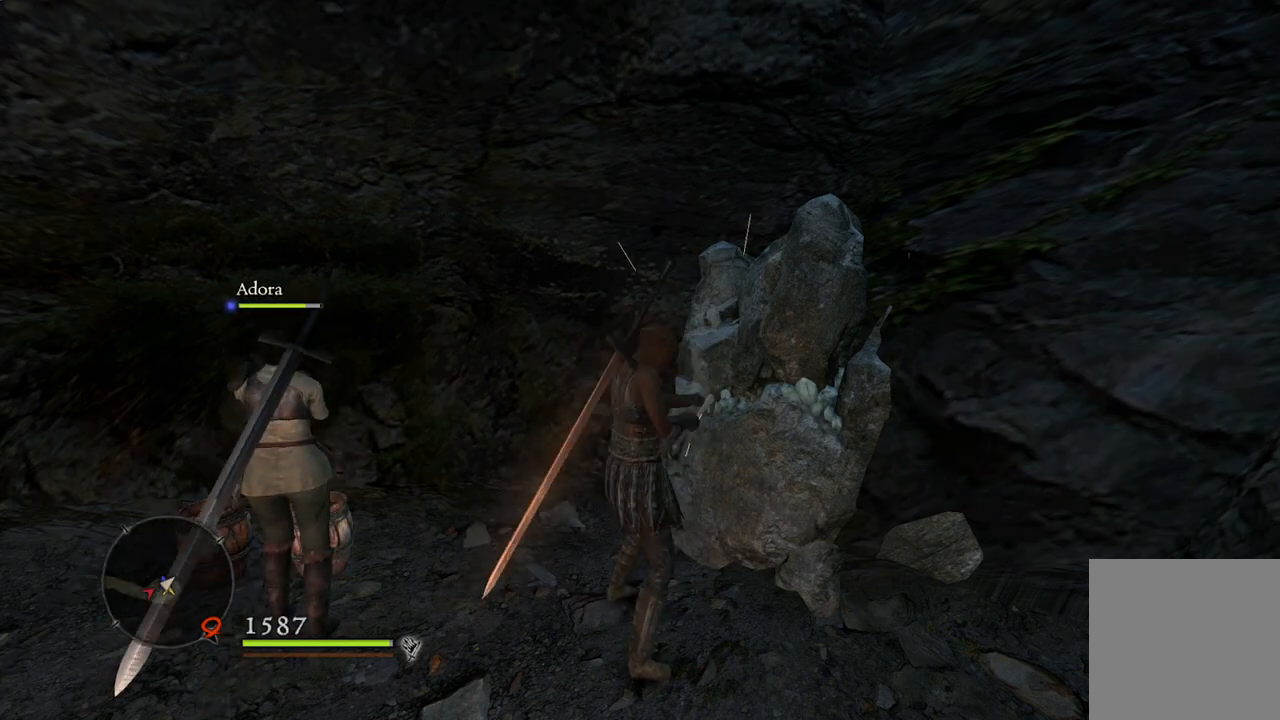
{"buttons": [], "left_stick": "center", "right_stick": "center", "events": []}
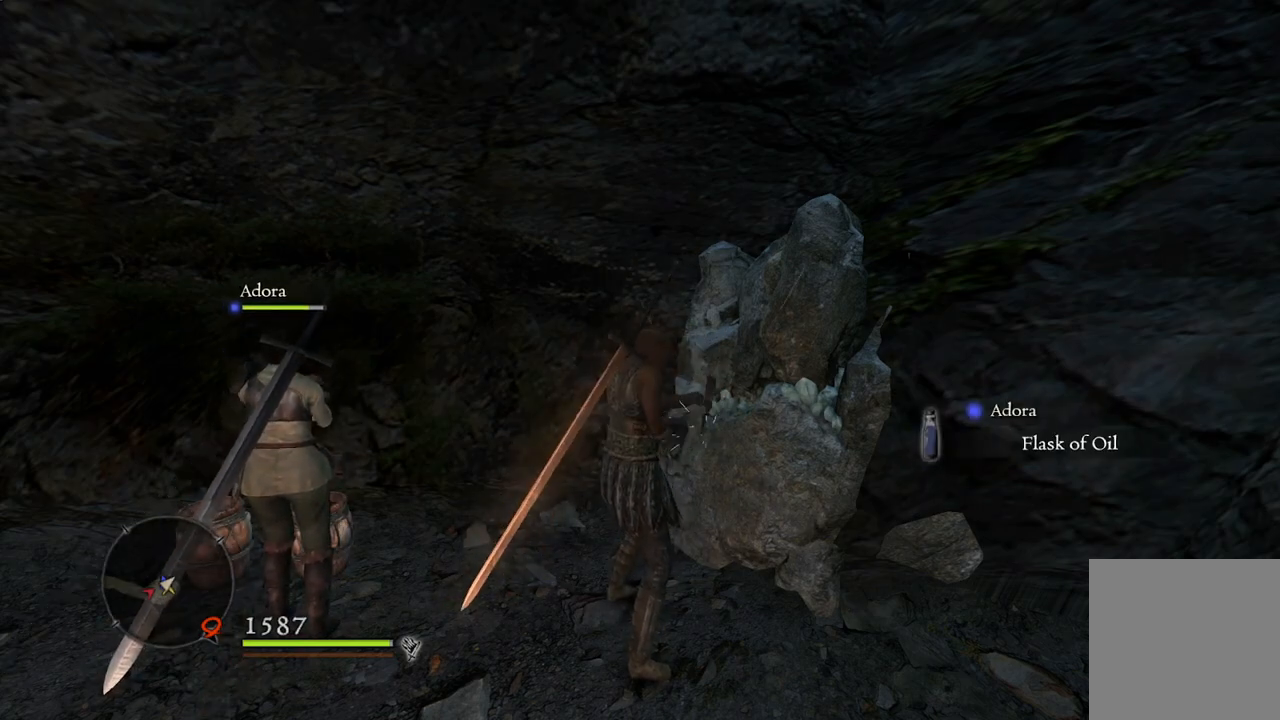
{"buttons": [], "left_stick": "center", "right_stick": "center", "events": []}
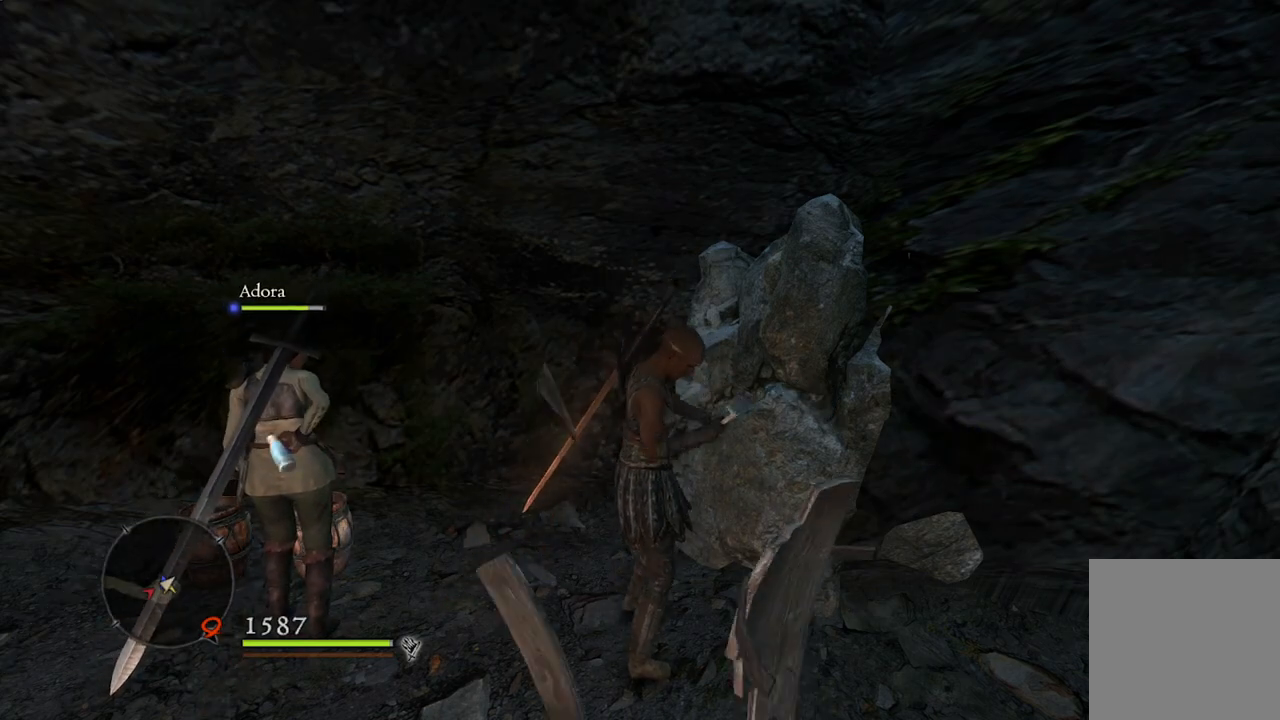
{"buttons": [], "left_stick": "down-left", "right_stick": "left", "events": [[283, "left_stick", "down-left"], [300, "right_stick", "left"]]}
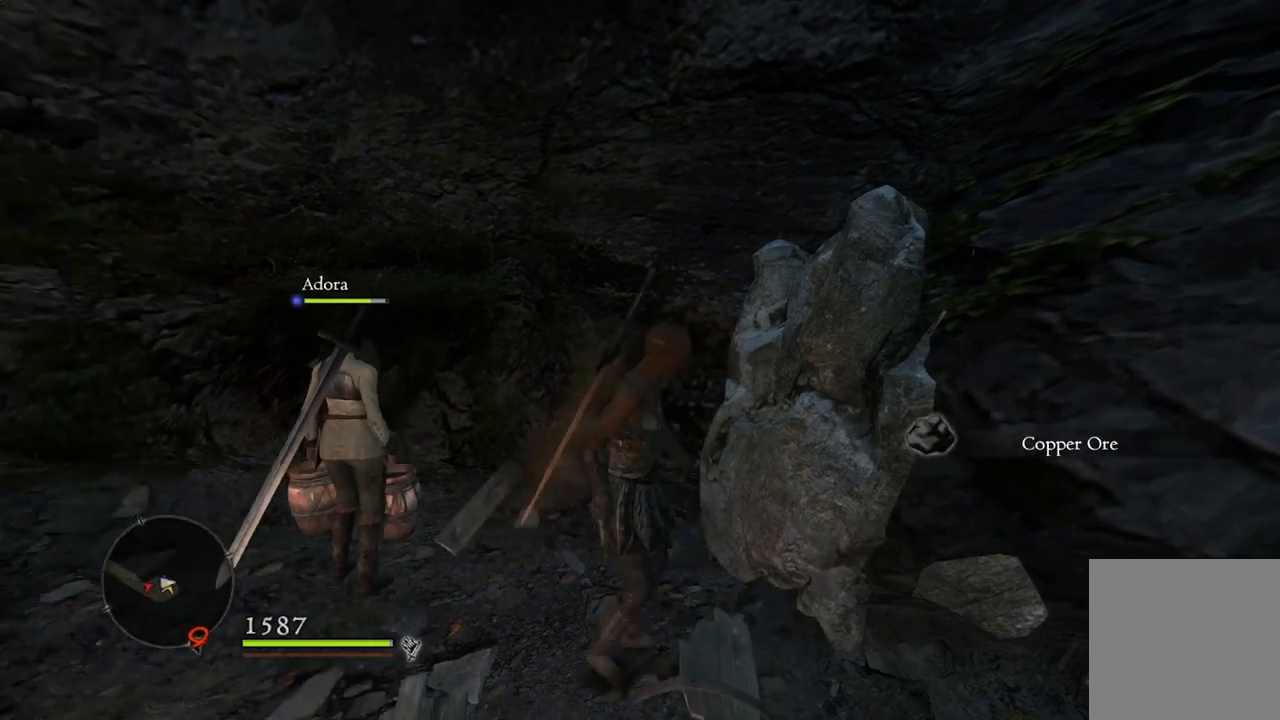
{"buttons": [], "left_stick": "up-left", "right_stick": "center", "events": [[117, "left_stick", "left"], [250, "right_stick", "center"], [283, "left_stick", "up-left"]]}
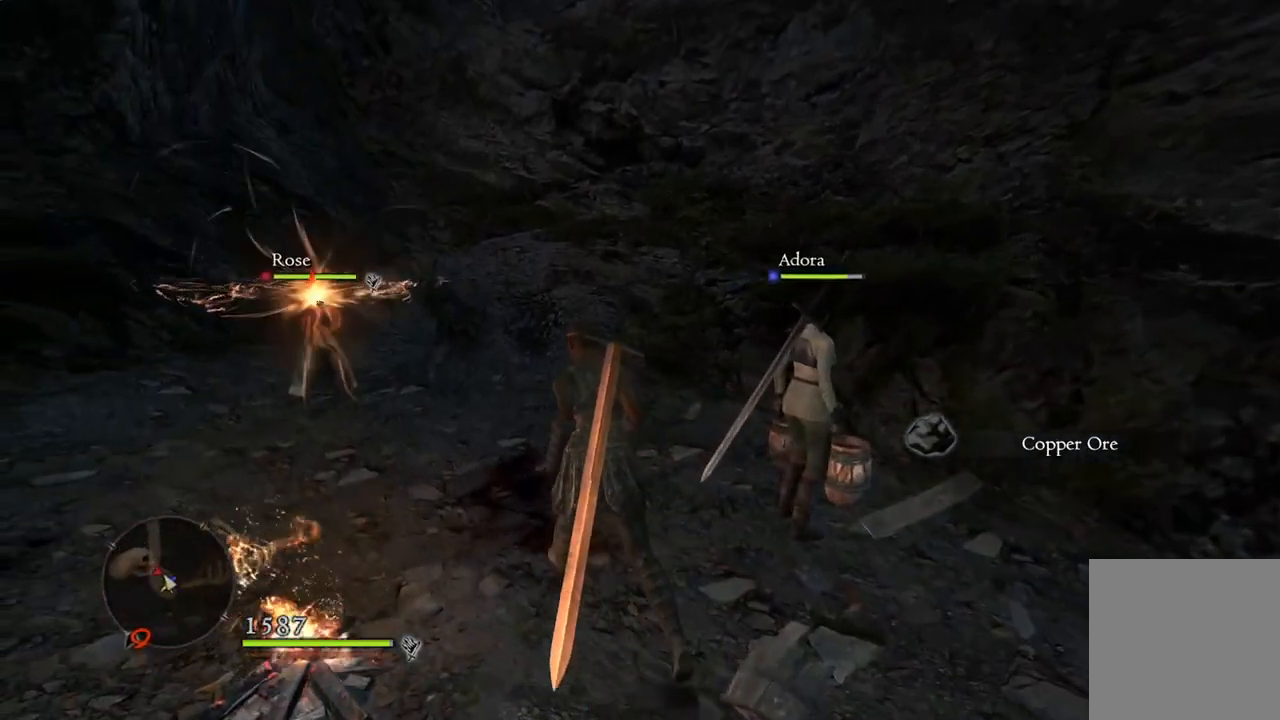
{"buttons": [], "left_stick": "up-left", "right_stick": "down-left", "events": [[500, "right_stick", "down-left"]]}
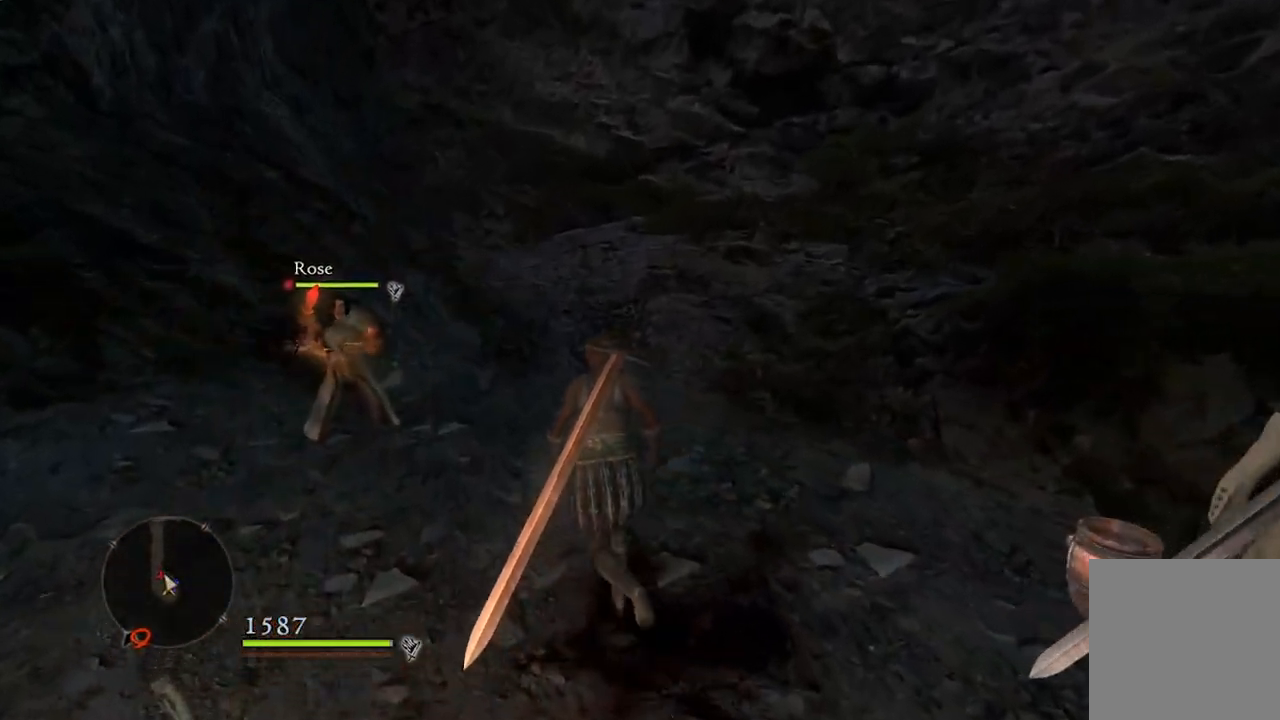
{"buttons": [], "left_stick": "up-left", "right_stick": "center", "events": [[200, "right_stick", "center"]]}
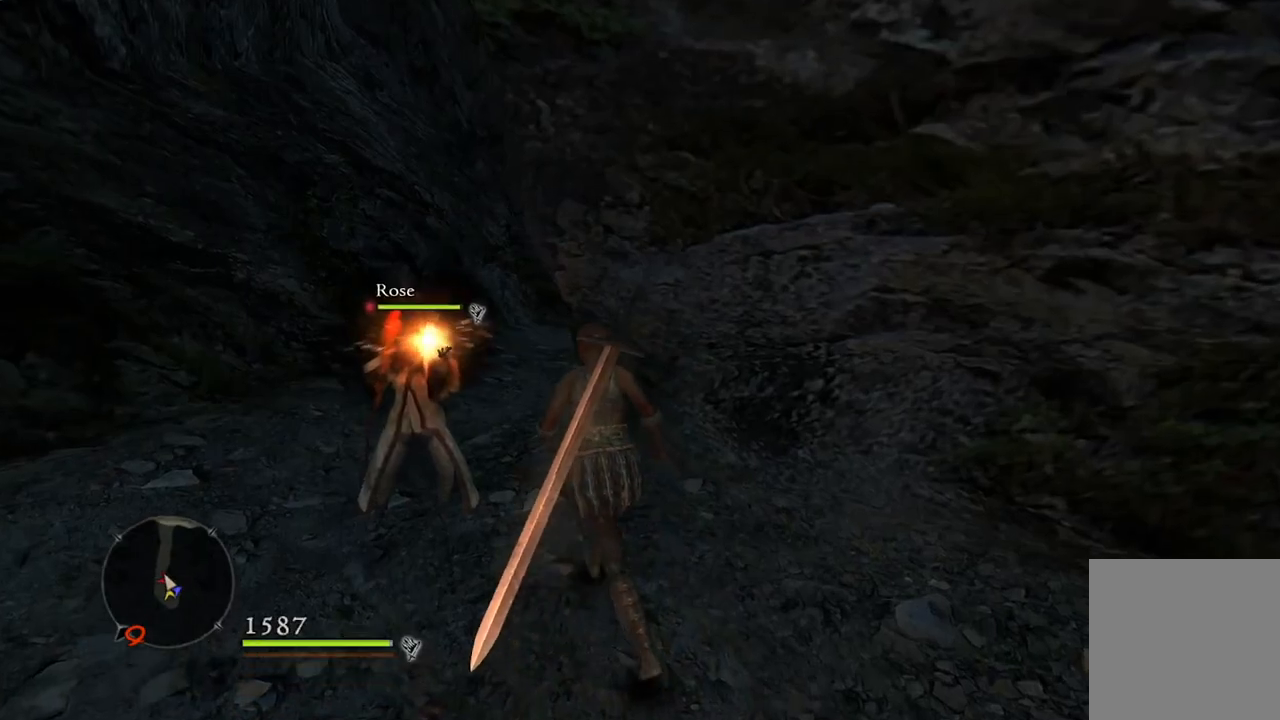
{"buttons": [], "left_stick": "up", "right_stick": "center", "events": [[417, "left_stick", "up"]]}
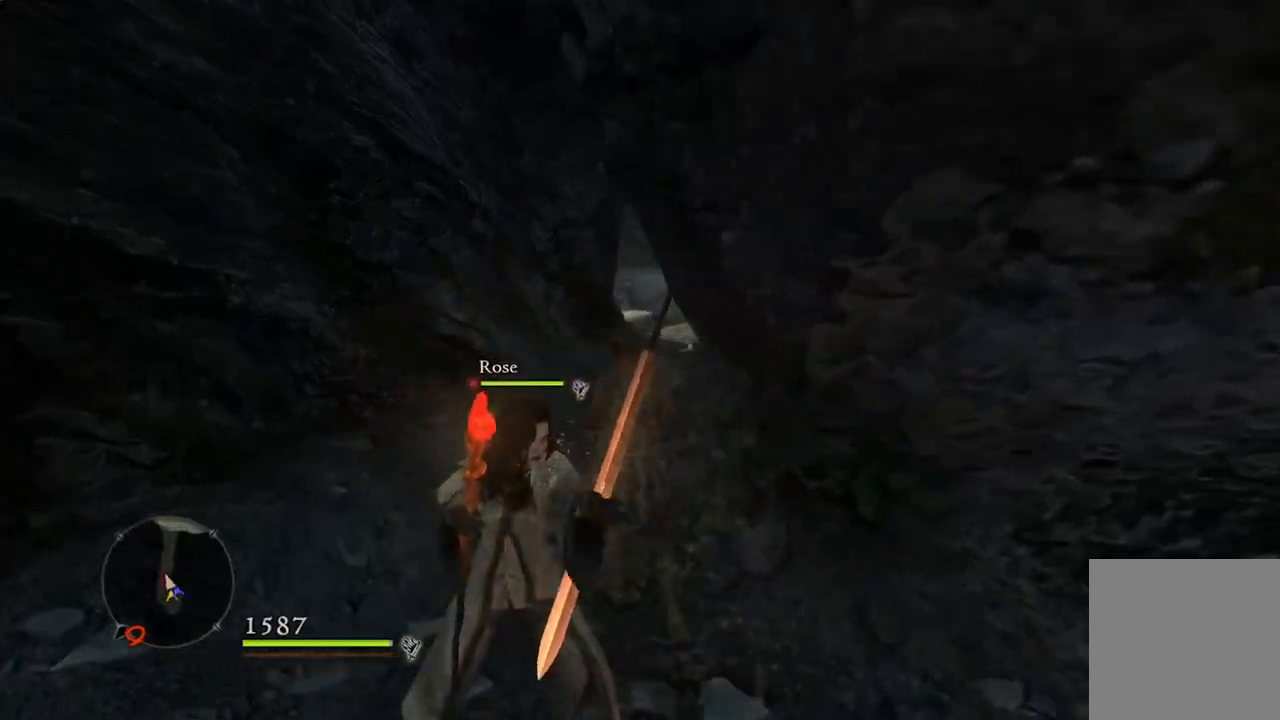
{"buttons": [], "left_stick": "up", "right_stick": "down-right", "events": [[67, "right_stick", "down-right"]]}
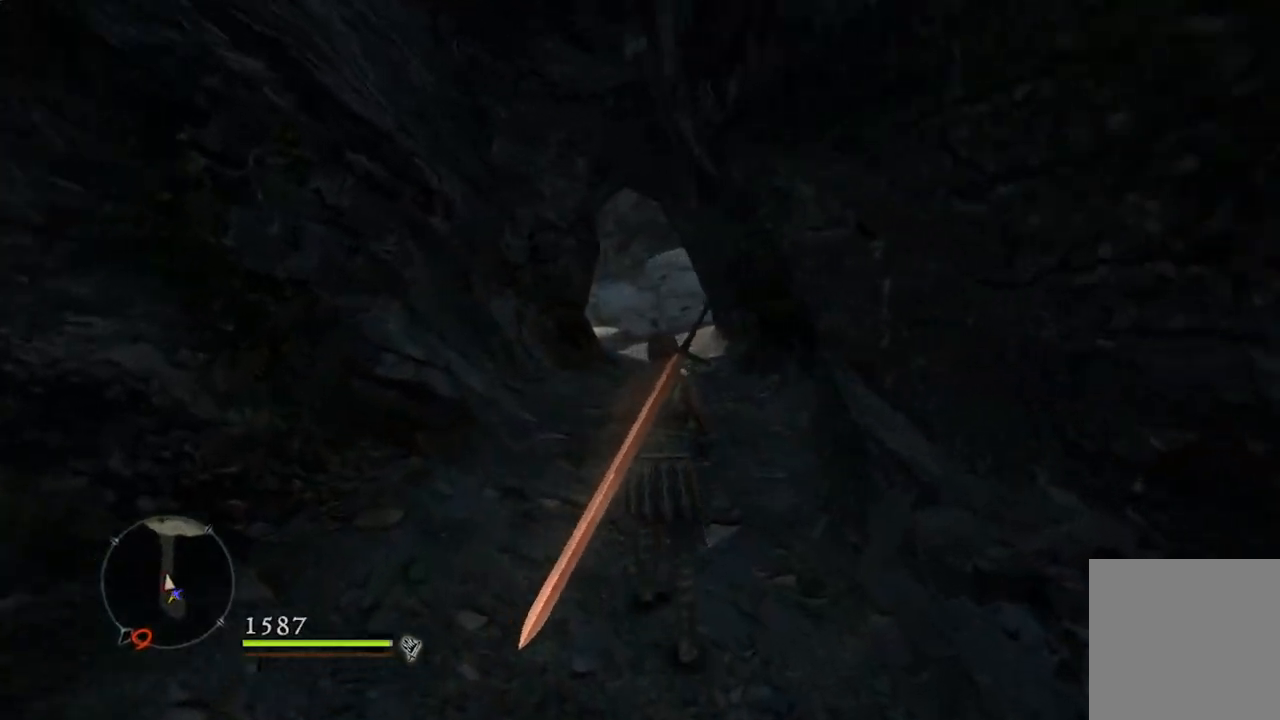
{"buttons": [], "left_stick": "up", "right_stick": "center", "events": [[383, "right_stick", "center"]]}